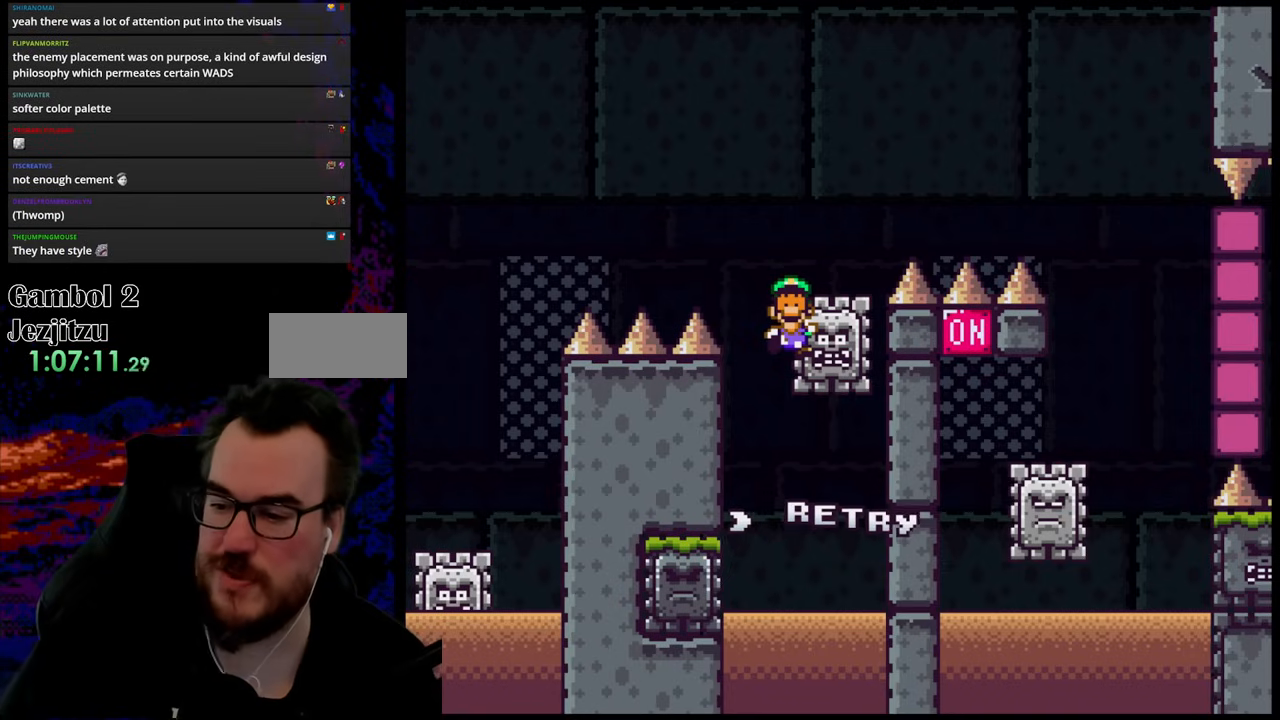
Gameplay with a controller (Nintendo layout); each line is a JSON object with the inputs held at the frame after it. "events" lists button and stick changes between this image and that frame as [ms after this image, input, new state], when the widget could be followed in between. Not read: L3 R3.
{"buttons": [], "events": [[167, "B", "down"], [383, "B", "up"]]}
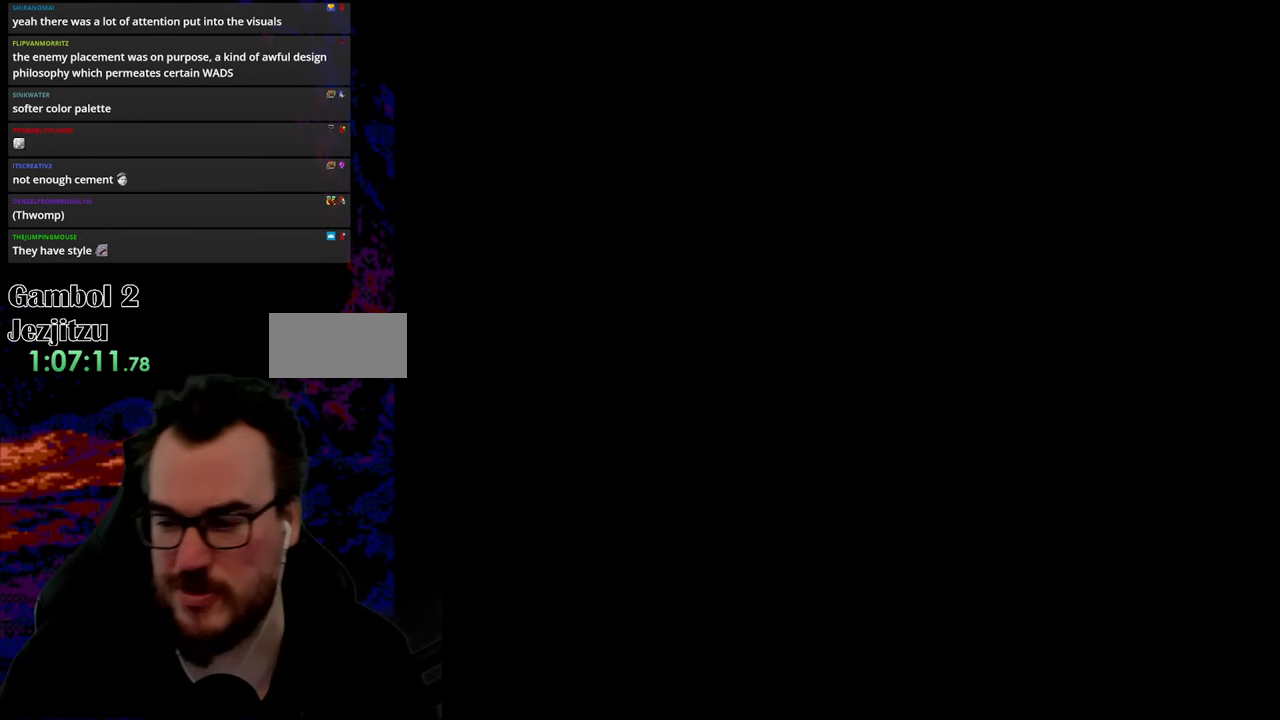
{"buttons": ["X", "DPAD_RIGHT"], "events": [[50, "Y", "down"], [67, "Y", "up"], [200, "DPAD_RIGHT", "down"], [217, "X", "down"]]}
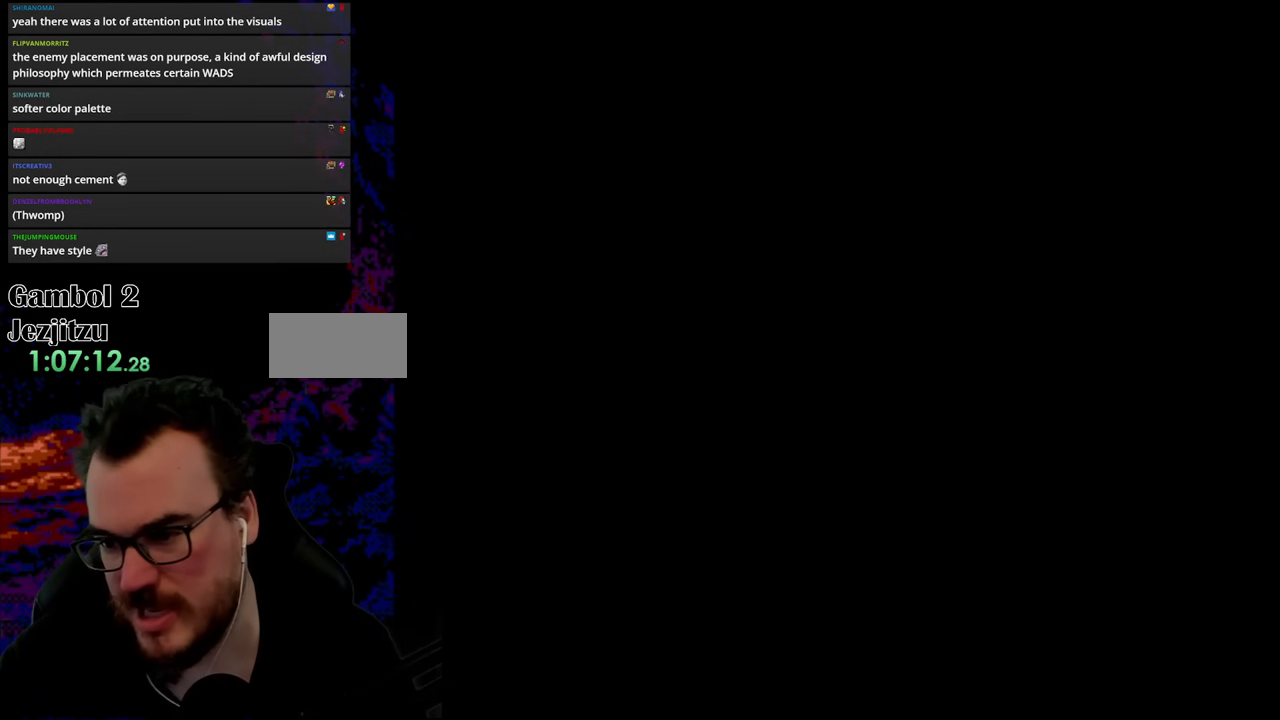
{"buttons": ["X", "DPAD_RIGHT"], "events": []}
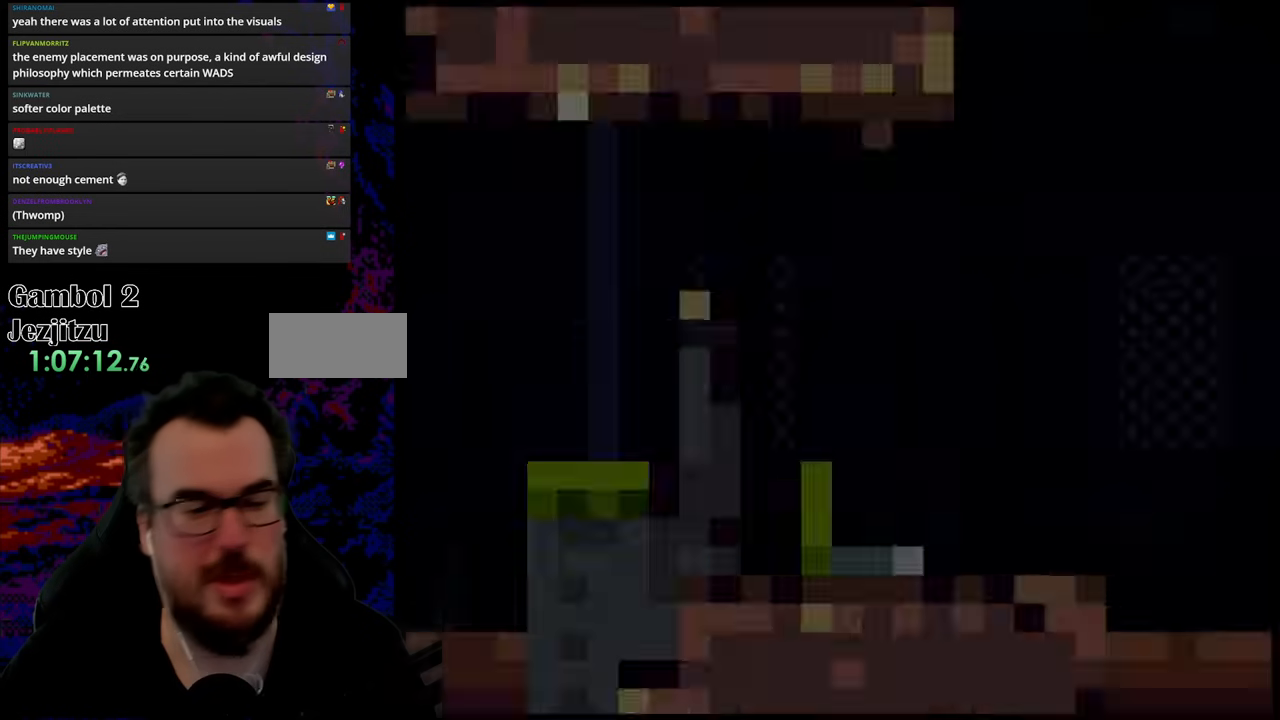
{"buttons": ["X", "DPAD_RIGHT"], "events": []}
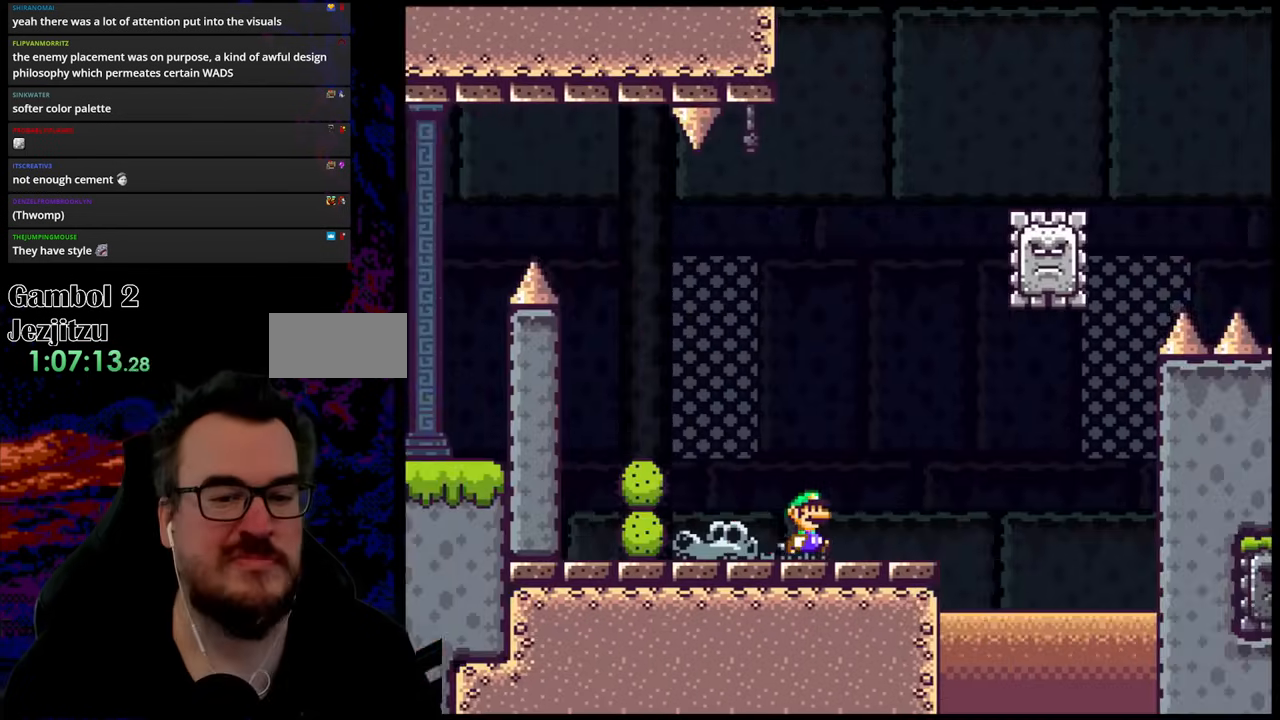
{"buttons": ["X", "DPAD_RIGHT"], "events": [[200, "A", "down"], [367, "DPAD_LEFT", "down"], [367, "DPAD_RIGHT", "up"], [450, "DPAD_LEFT", "up"], [450, "DPAD_RIGHT", "down"], [500, "A", "up"]]}
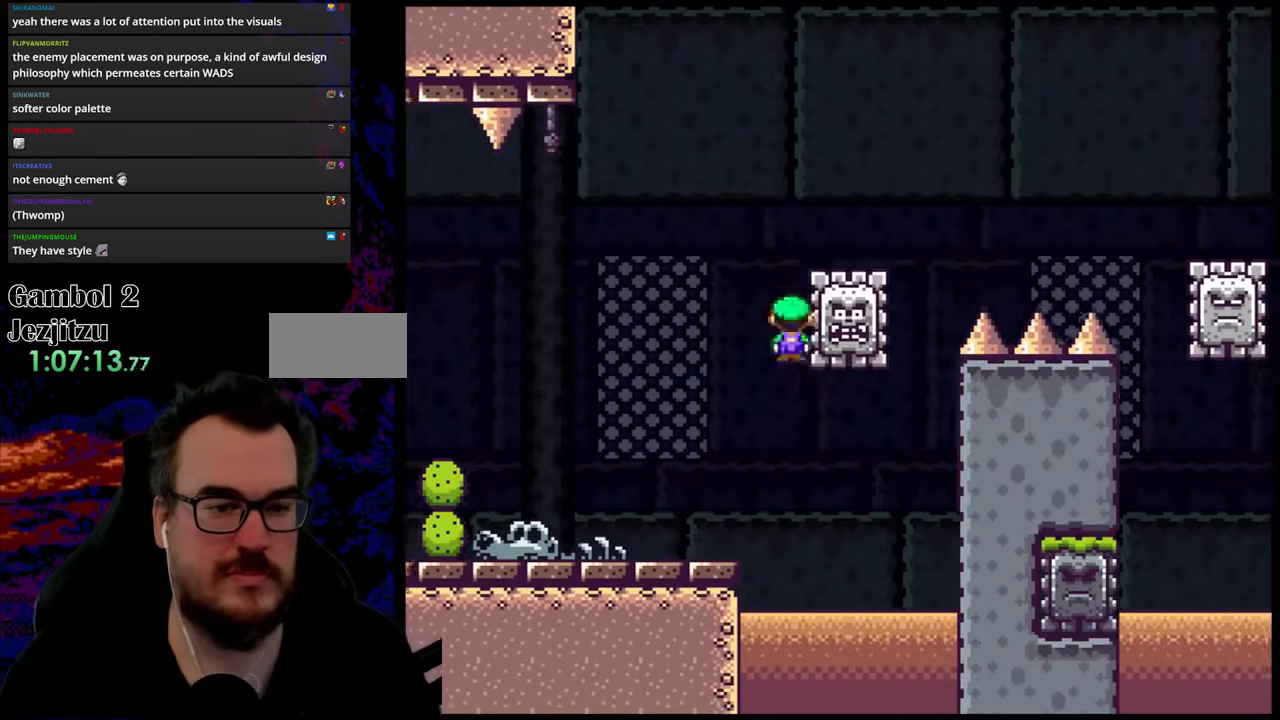
{"buttons": ["A", "X", "DPAD_RIGHT"], "events": [[100, "A", "down"]]}
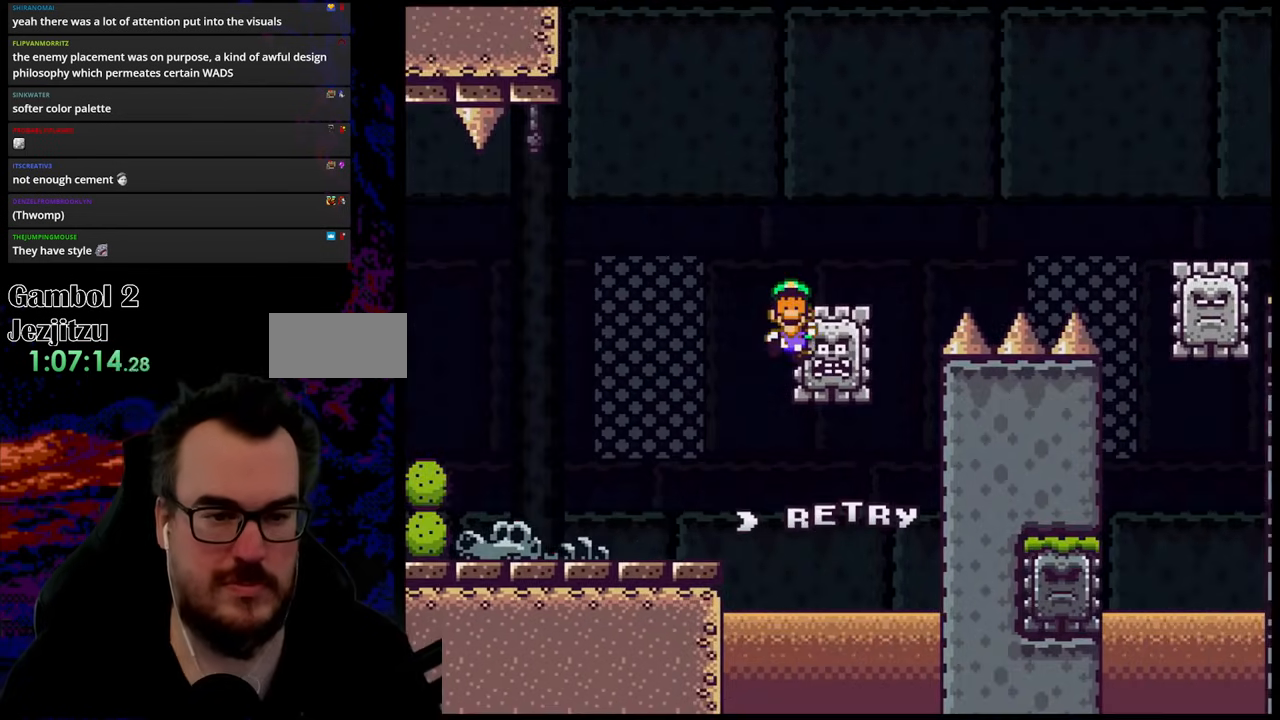
{"buttons": ["B"], "events": [[17, "A", "up"], [83, "X", "up"], [167, "DPAD_RIGHT", "up"], [217, "B", "down"], [333, "B", "up"], [417, "B", "down"]]}
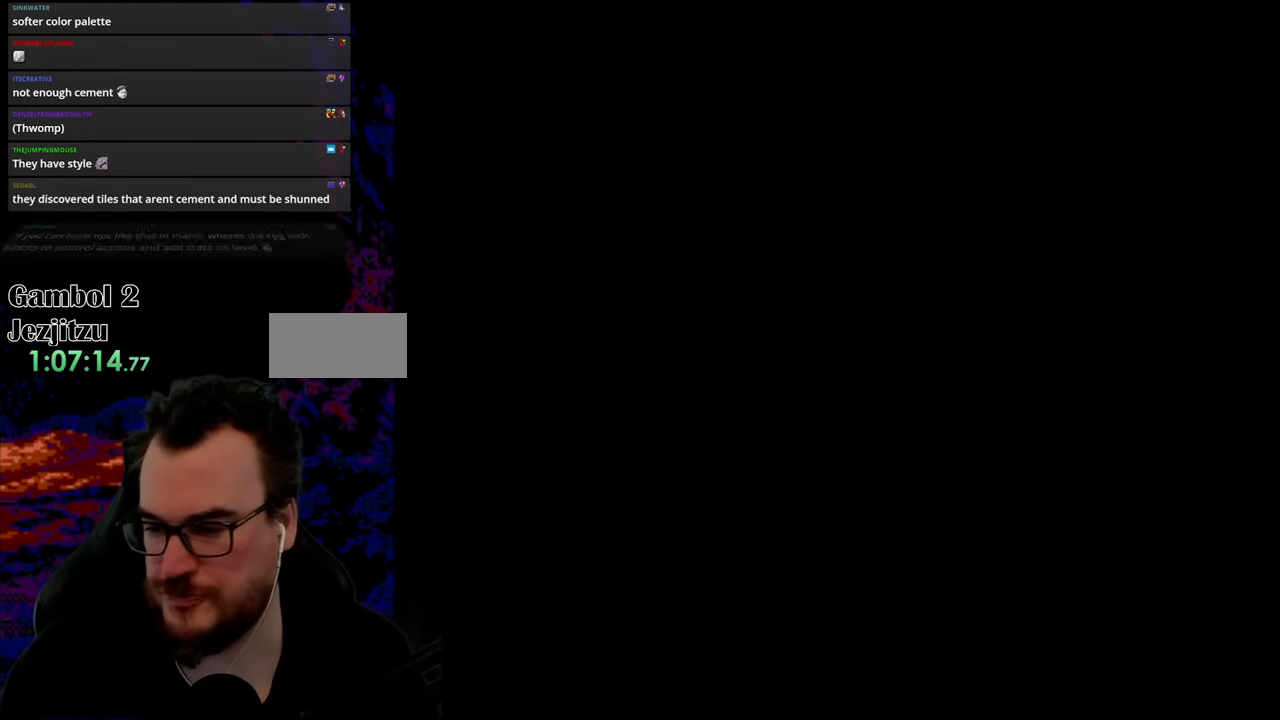
{"buttons": ["DPAD_RIGHT"], "events": [[100, "B", "up"], [483, "DPAD_RIGHT", "down"]]}
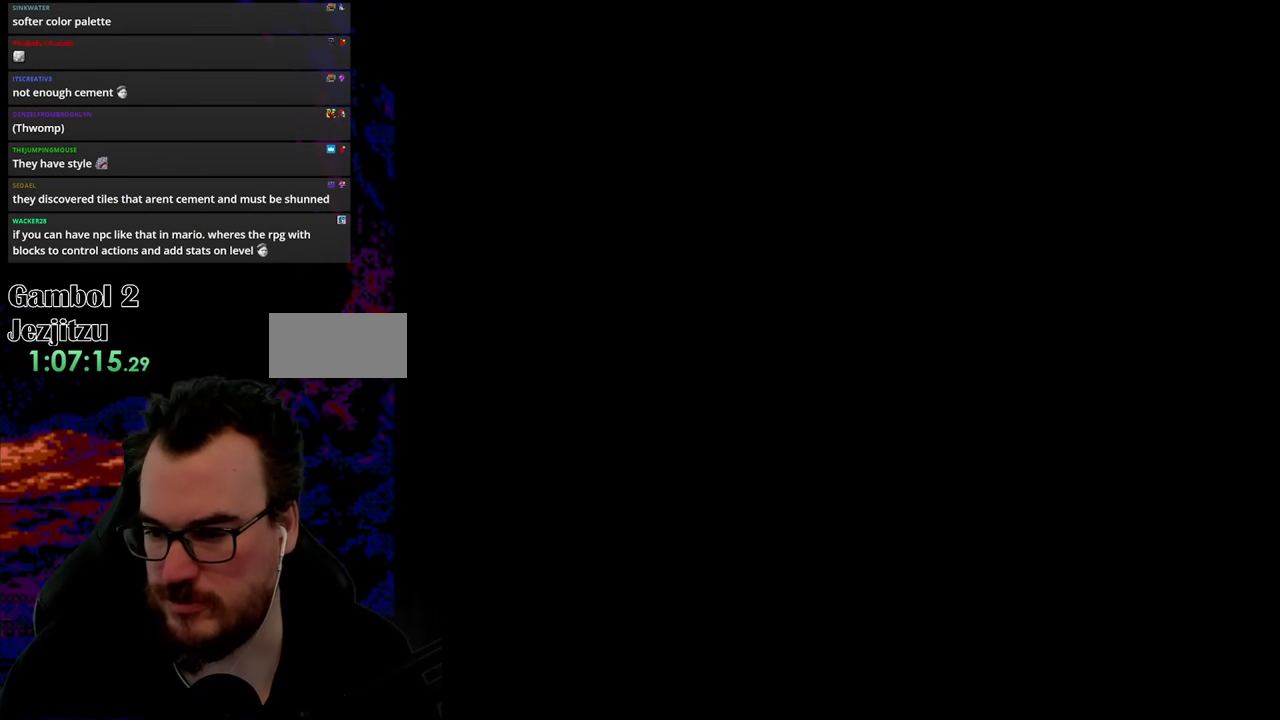
{"buttons": ["X", "DPAD_RIGHT"], "events": [[33, "X", "down"]]}
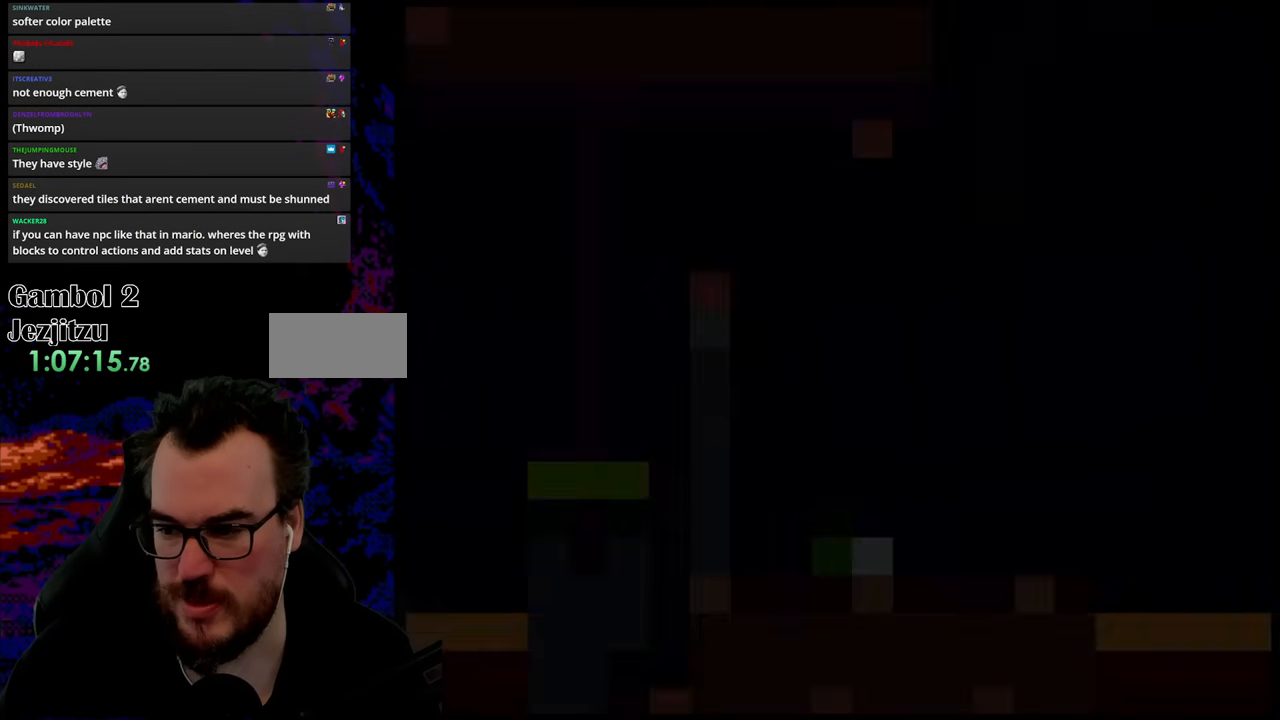
{"buttons": ["X", "DPAD_RIGHT"], "events": []}
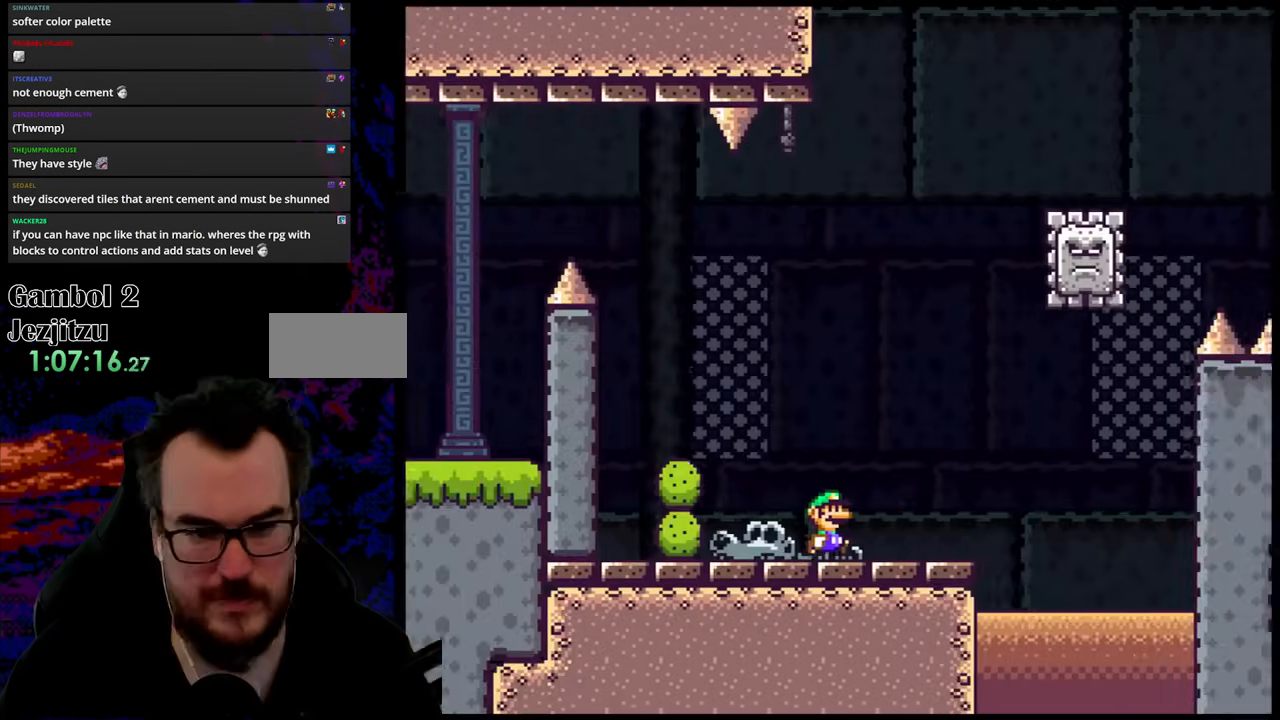
{"buttons": ["A", "X", "DPAD_LEFT"], "events": [[300, "A", "down"], [433, "DPAD_LEFT", "down"], [433, "DPAD_RIGHT", "up"]]}
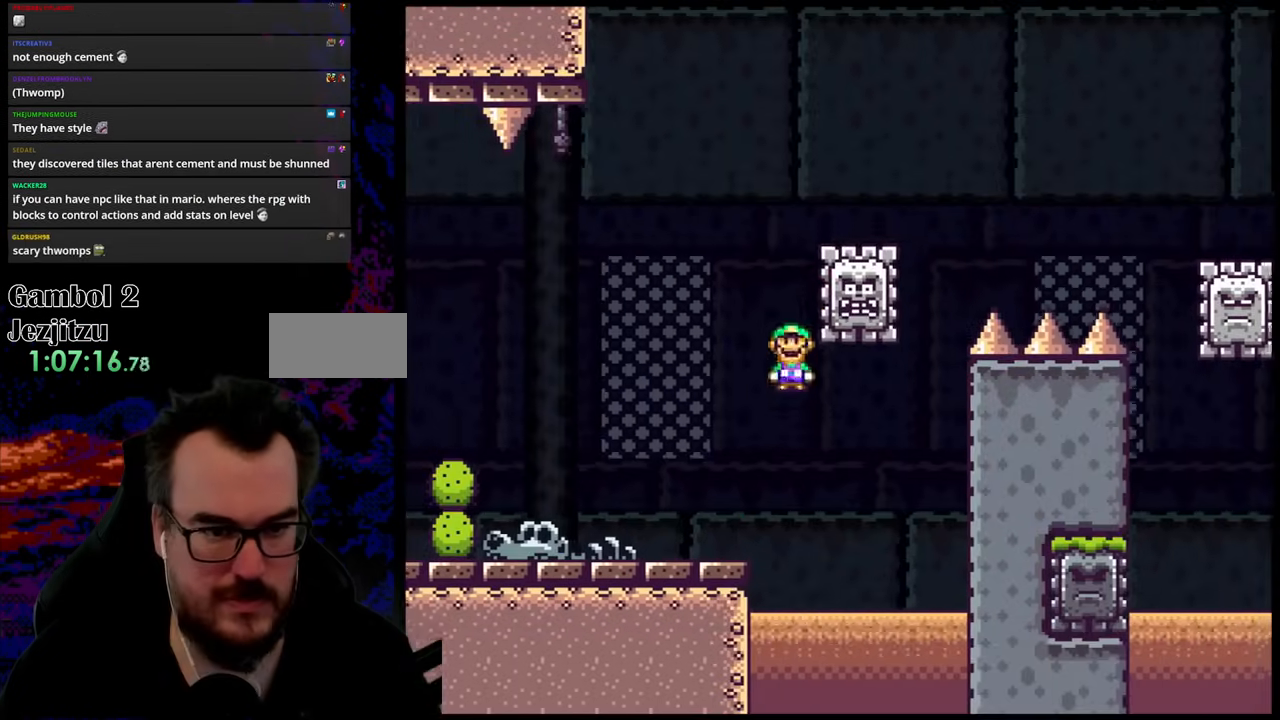
{"buttons": ["A", "X", "DPAD_RIGHT"], "events": [[33, "DPAD_LEFT", "up"], [33, "DPAD_RIGHT", "down"], [67, "A", "up"], [200, "A", "down"]]}
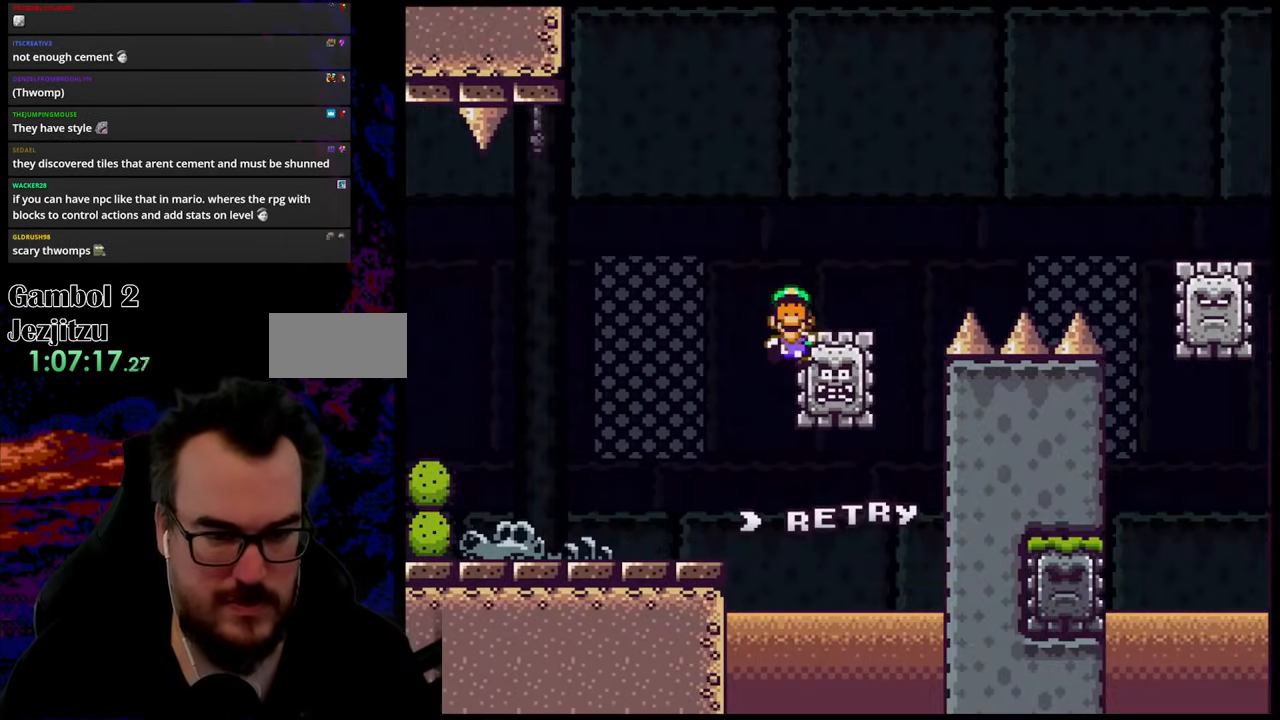
{"buttons": [], "events": [[150, "A", "up"], [217, "X", "up"], [250, "DPAD_RIGHT", "up"], [383, "B", "down"], [500, "B", "up"]]}
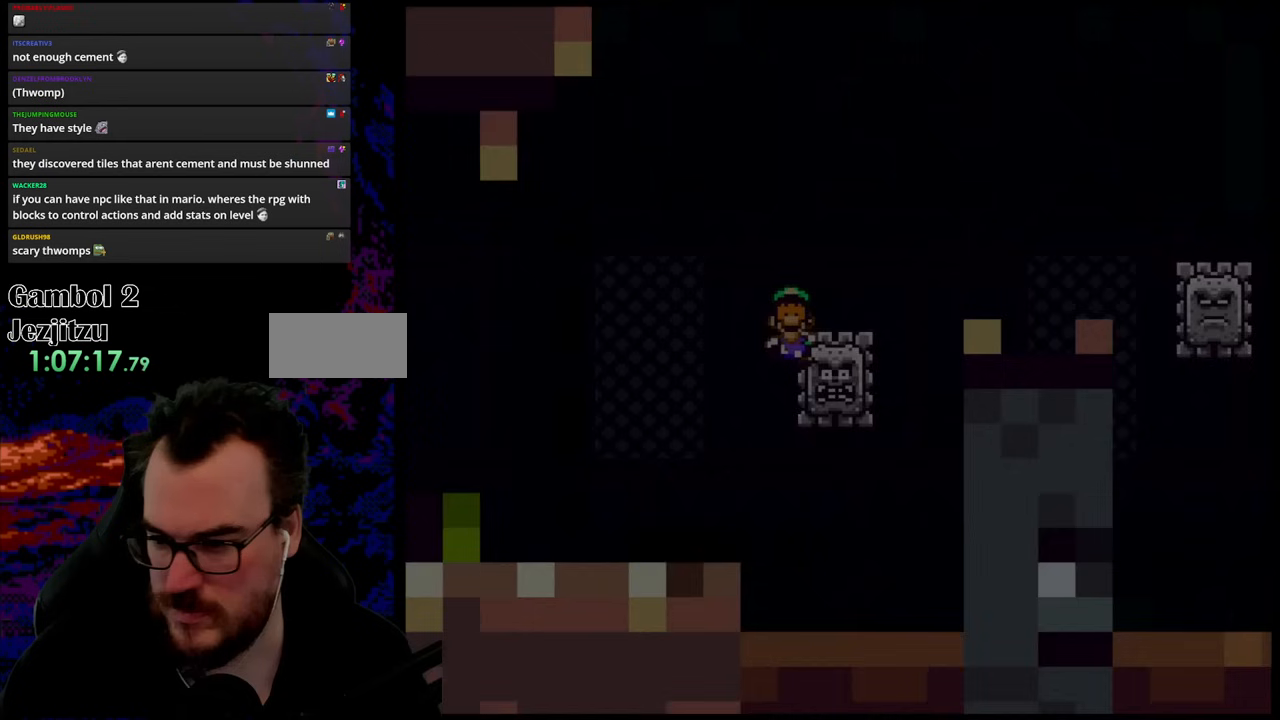
{"buttons": [], "events": [[50, "B", "down"], [267, "B", "up"]]}
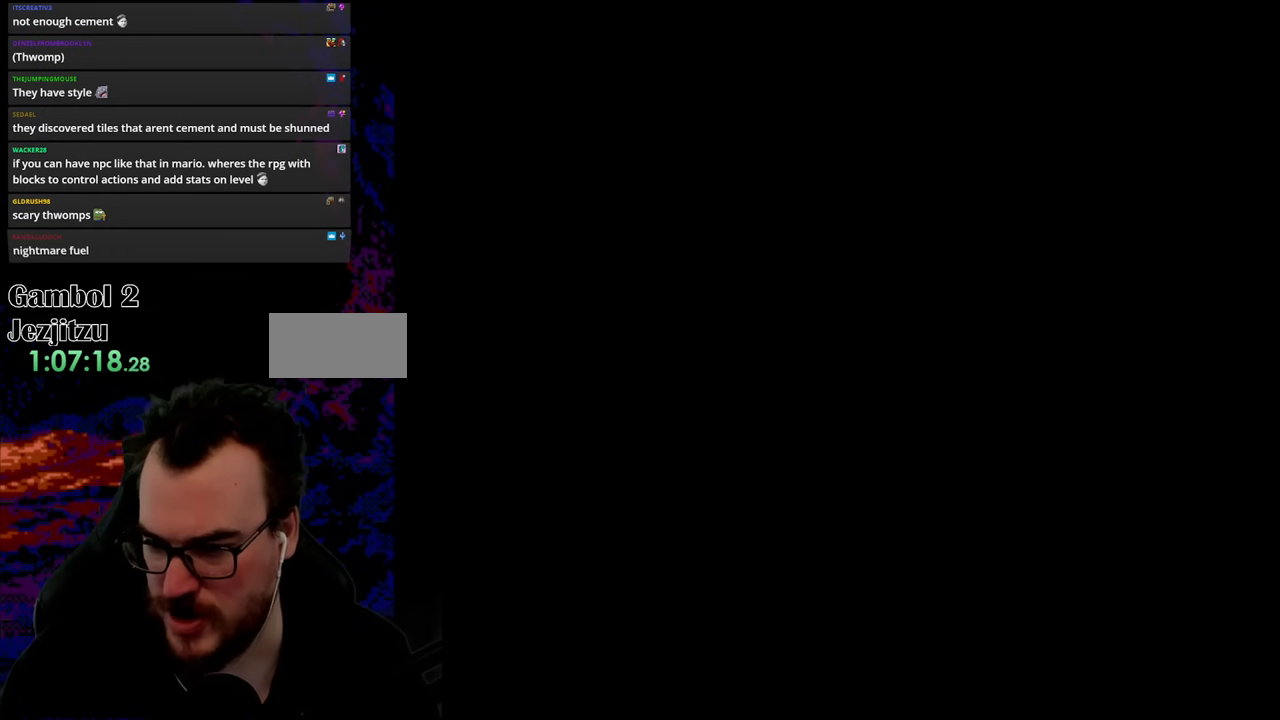
{"buttons": ["X", "DPAD_RIGHT"], "events": [[100, "DPAD_RIGHT", "down"], [133, "X", "down"]]}
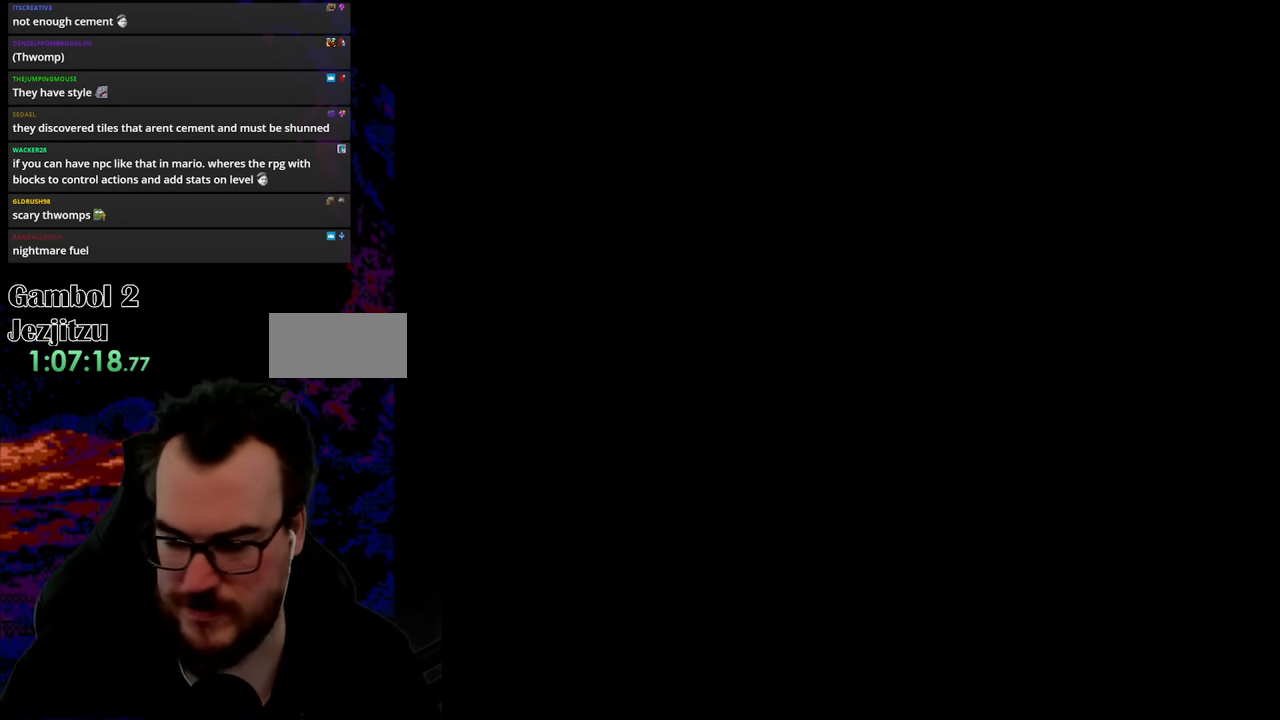
{"buttons": ["X", "DPAD_RIGHT"], "events": []}
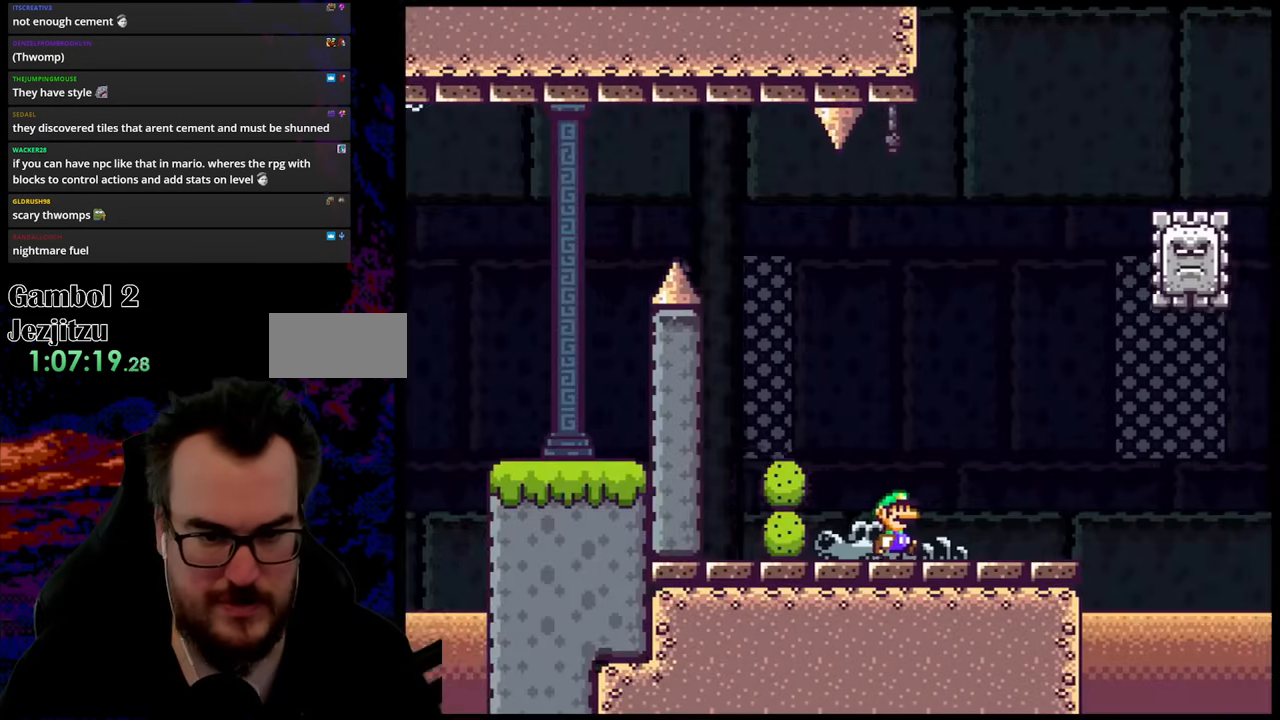
{"buttons": ["A", "X", "DPAD_RIGHT"], "events": [[467, "A", "down"]]}
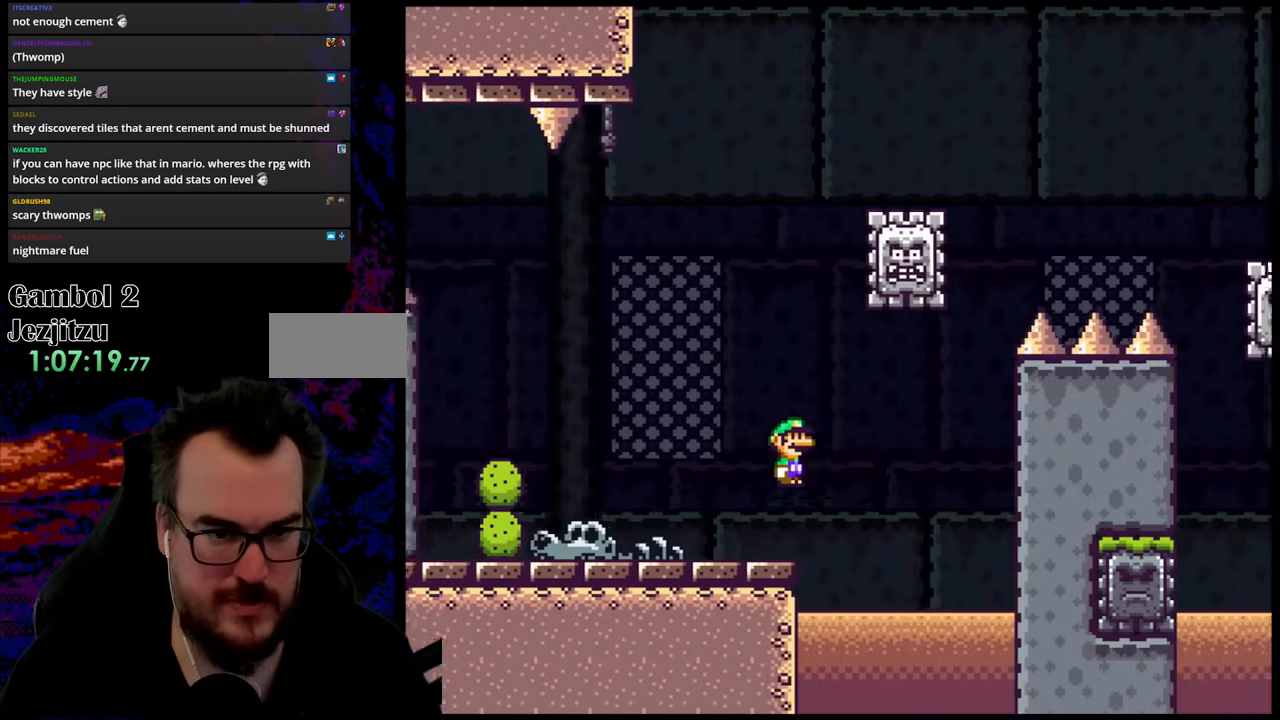
{"buttons": ["A", "X", "DPAD_RIGHT"], "events": [[50, "DPAD_LEFT", "down"], [50, "DPAD_RIGHT", "up"], [183, "DPAD_LEFT", "up"], [200, "DPAD_RIGHT", "down"], [233, "A", "up"], [283, "X", "up"], [317, "X", "down"], [383, "A", "down"]]}
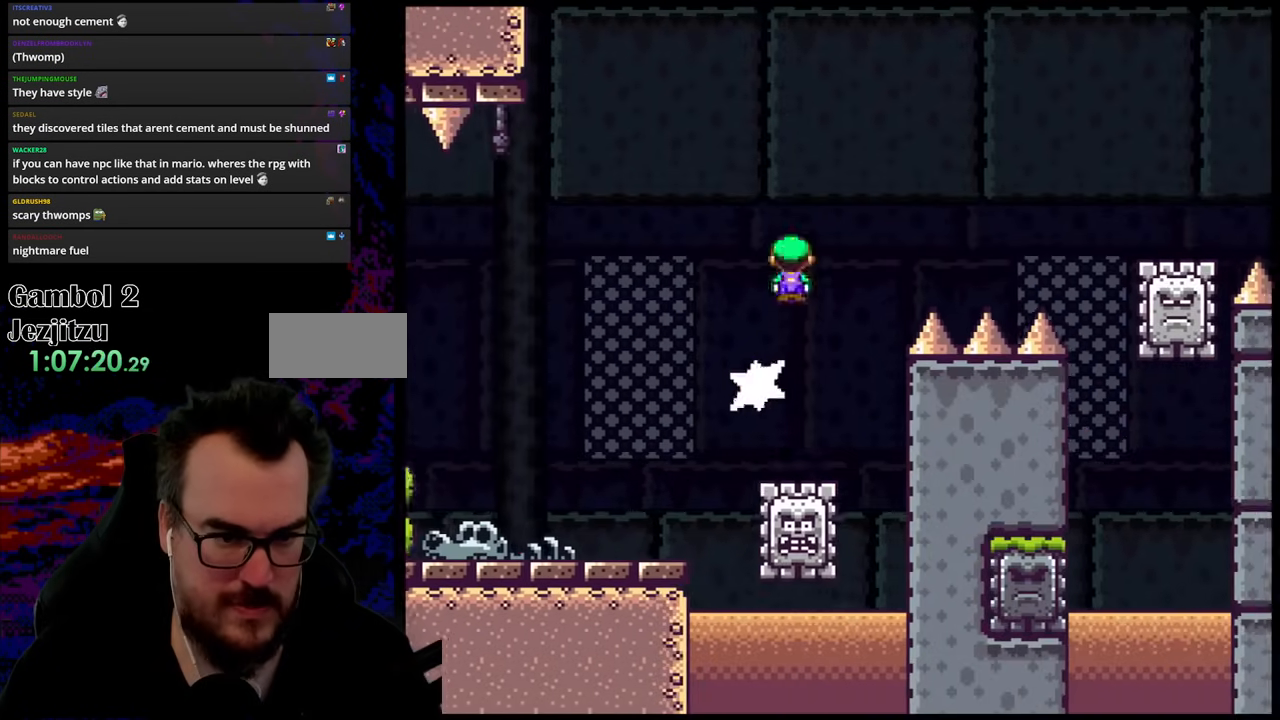
{"buttons": ["A", "X", "DPAD_RIGHT"], "events": []}
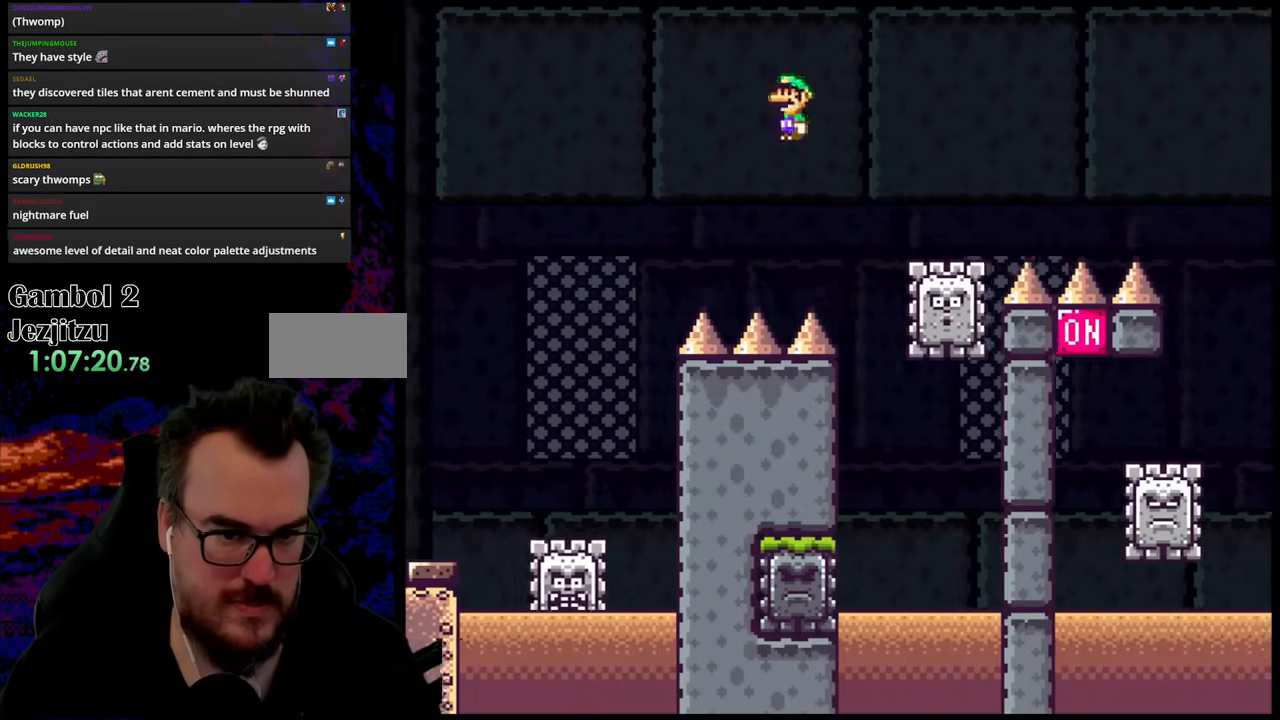
{"buttons": ["A", "X", "DPAD_RIGHT"], "events": [[50, "A", "up"], [233, "A", "down"]]}
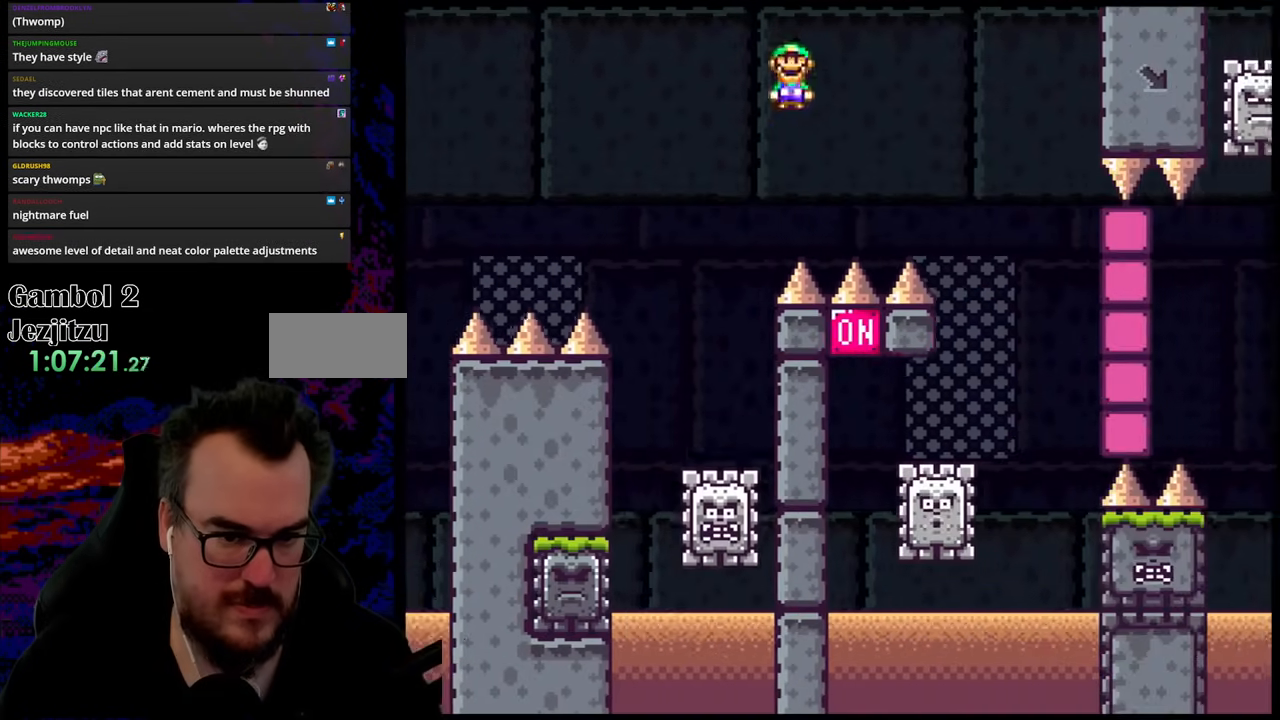
{"buttons": ["X", "DPAD_LEFT"], "events": [[350, "A", "up"], [483, "DPAD_LEFT", "down"], [483, "DPAD_RIGHT", "up"]]}
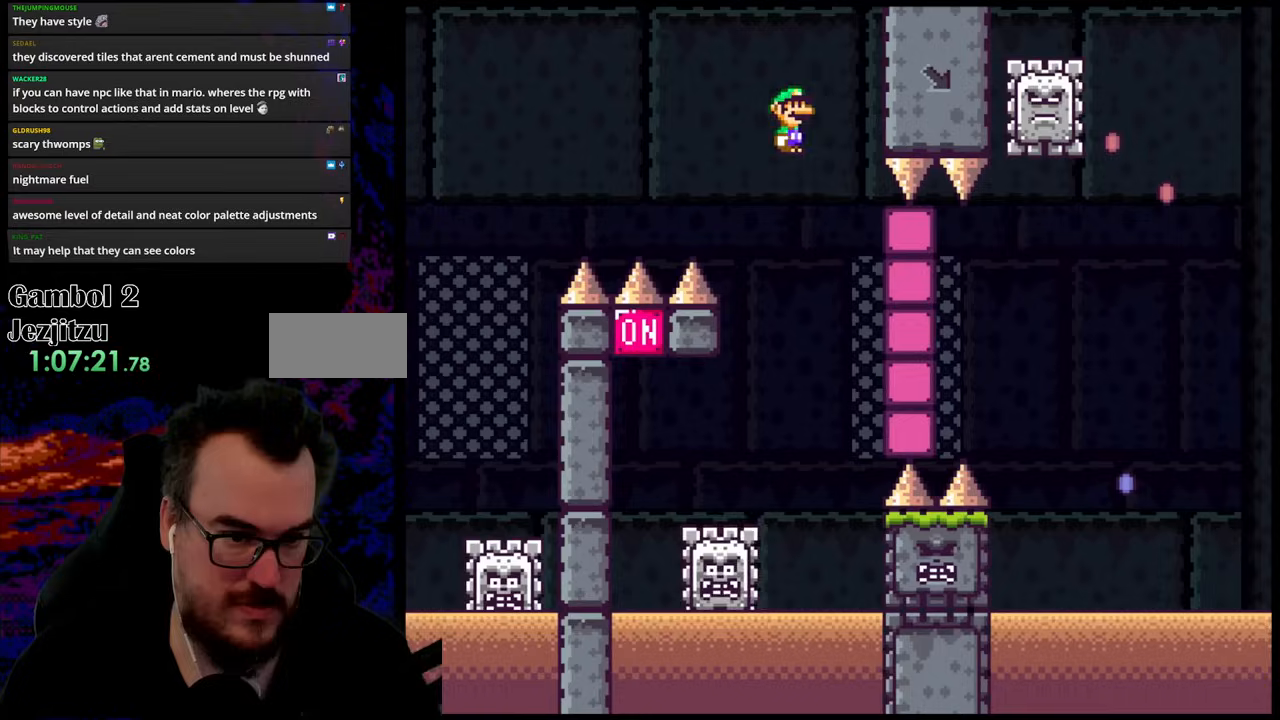
{"buttons": ["A", "X", "DPAD_LEFT"], "events": [[133, "DPAD_LEFT", "up"], [217, "DPAD_LEFT", "down"], [333, "DPAD_LEFT", "up"], [417, "DPAD_LEFT", "down"], [483, "A", "down"]]}
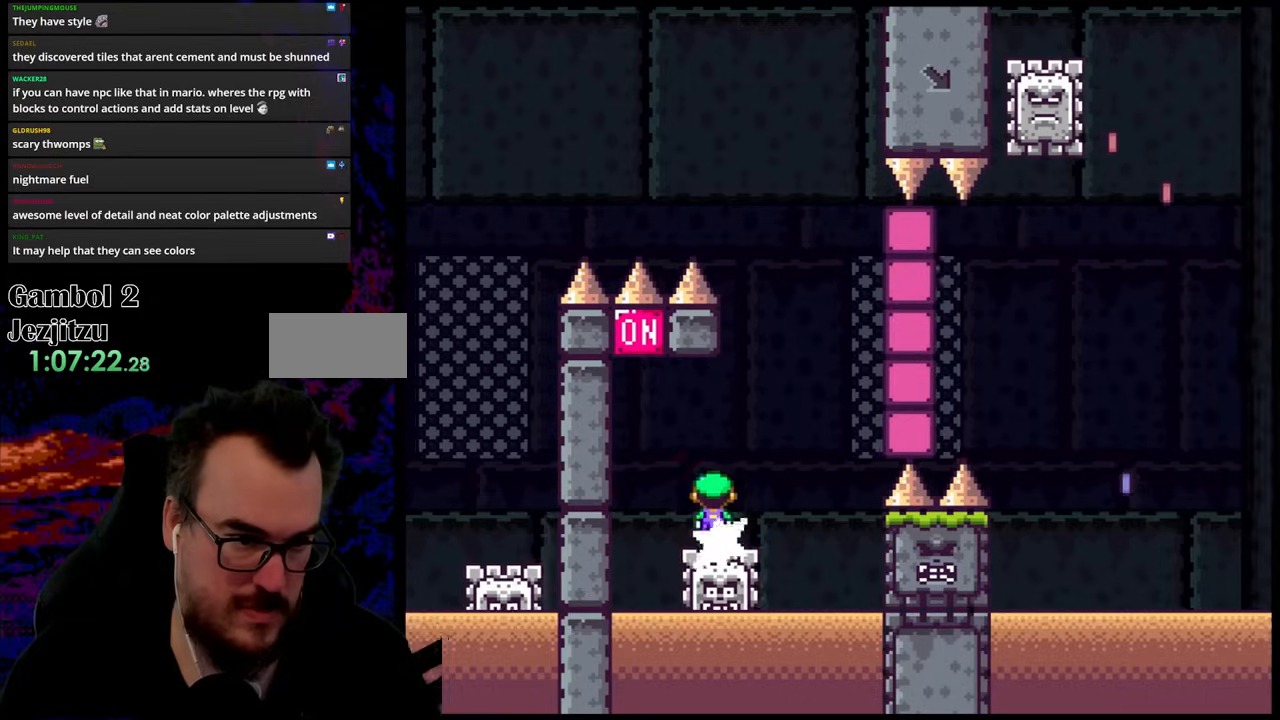
{"buttons": ["A", "X", "DPAD_RIGHT"], "events": [[183, "DPAD_LEFT", "up"], [200, "DPAD_RIGHT", "down"]]}
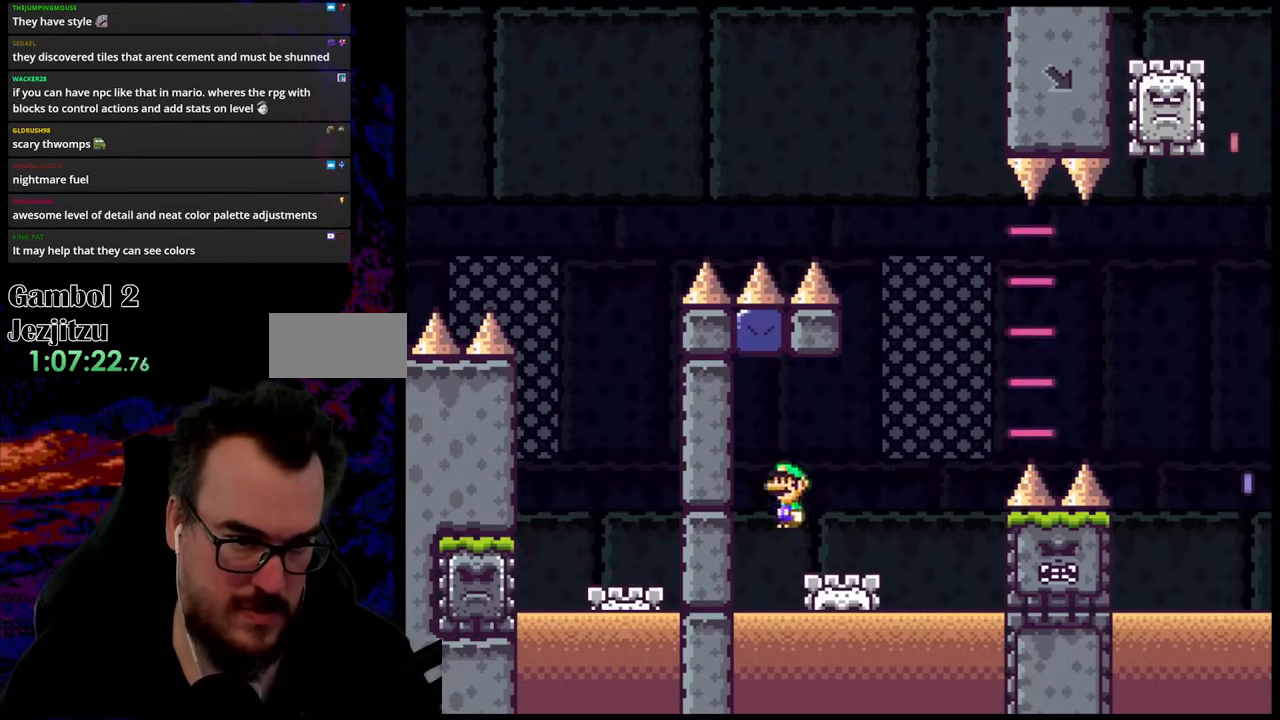
{"buttons": ["A", "X", "DPAD_RIGHT"], "events": []}